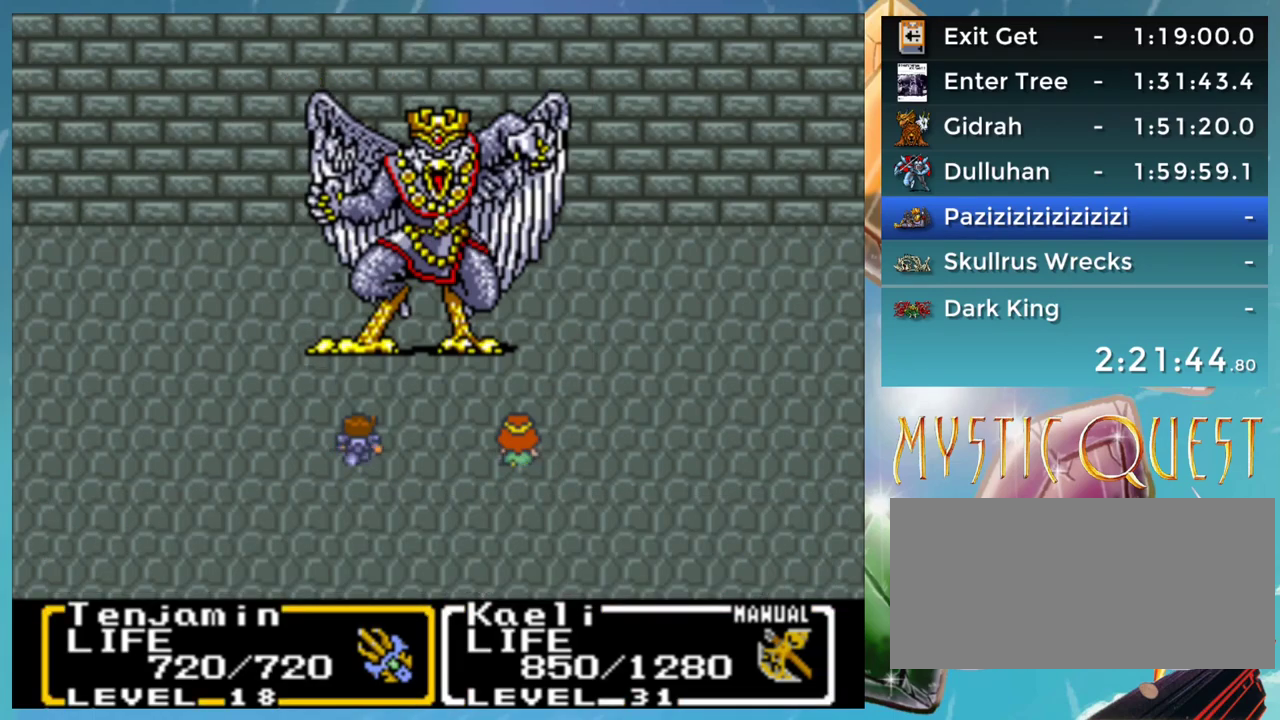
Gameplay with a controller (Nintendo layout); each line is a JSON object with the inputs held at the frame after it. "events" lists button and stick changes between this image and that frame as [ms after this image, input, new state], when the widget could be followed in between. Not read: DPAD_DOWN DPAD_RIGHT L3 R3.
{"buttons": ["DPAD_UP"], "events": [[467, "DPAD_UP", "down"]]}
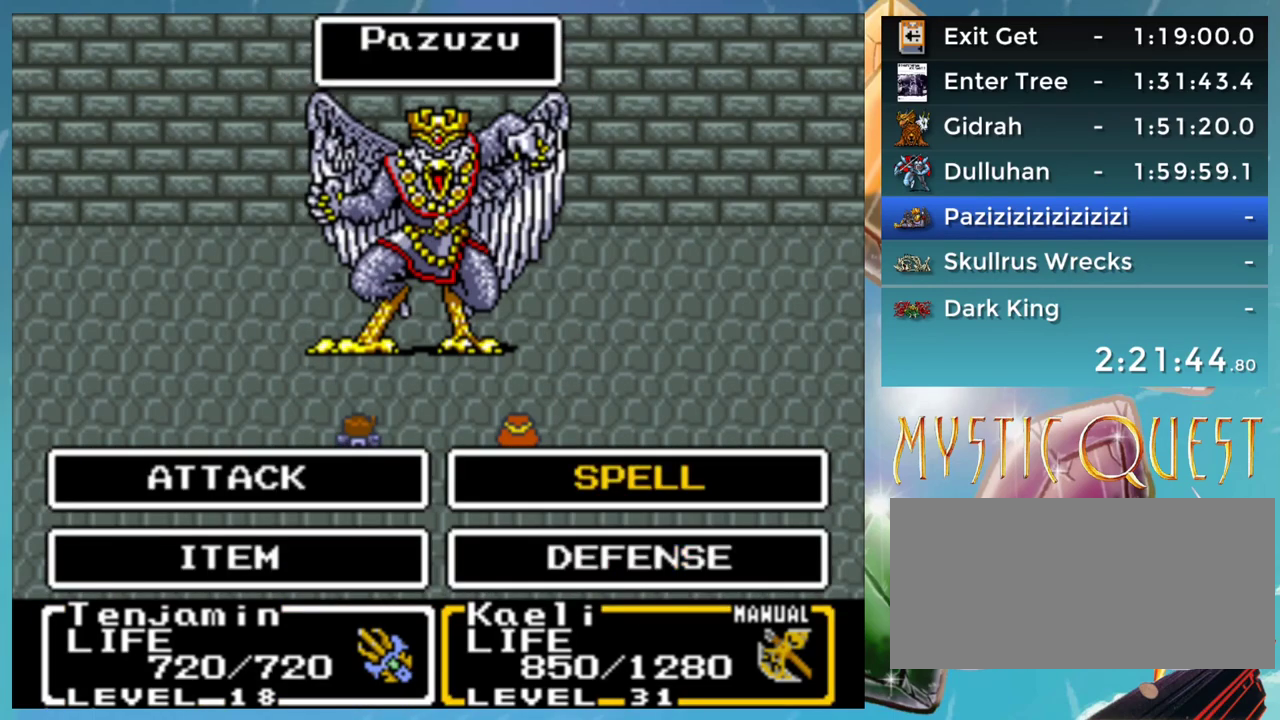
{"buttons": [], "events": [[50, "A", "down"], [50, "DPAD_UP", "up"], [150, "A", "up"]]}
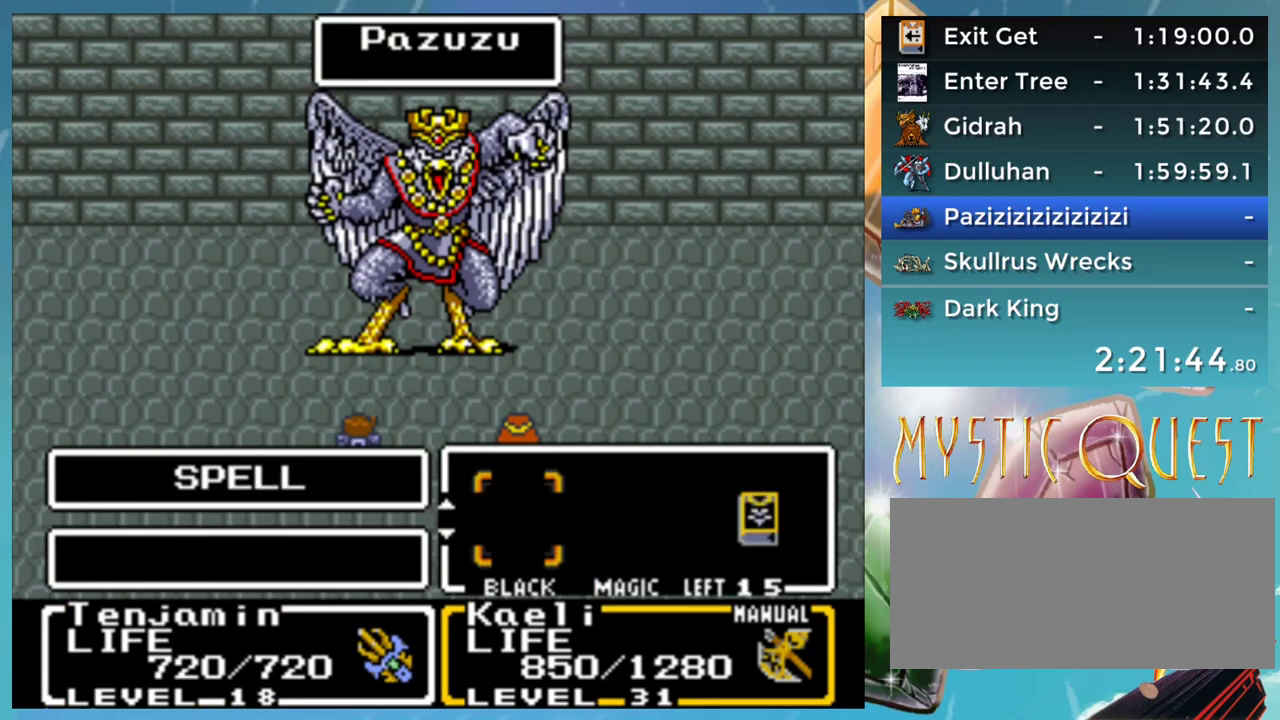
{"buttons": [], "events": [[350, "A", "down"], [433, "A", "up"]]}
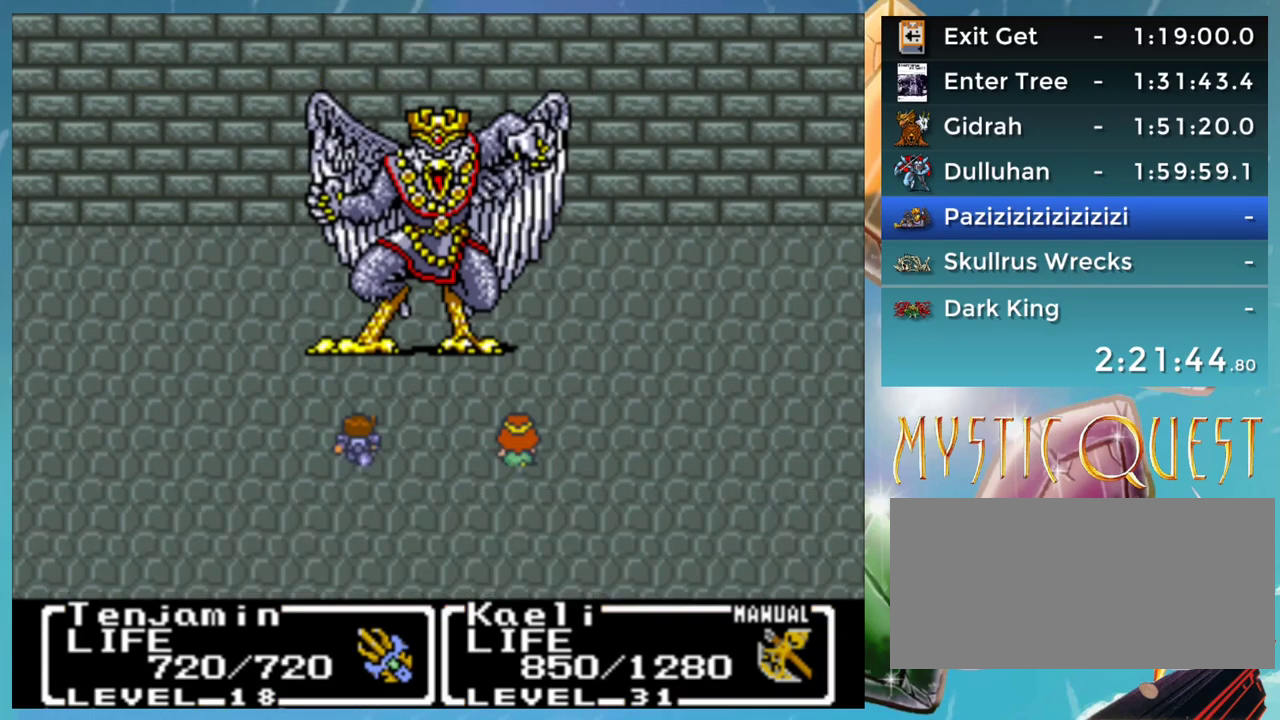
{"buttons": ["B"], "events": [[33, "A", "down"], [83, "A", "up"], [167, "B", "down"], [200, "A", "down"], [250, "B", "up"], [267, "A", "up"], [367, "B", "down"], [383, "A", "down"], [417, "B", "up"], [450, "A", "up"], [500, "B", "down"]]}
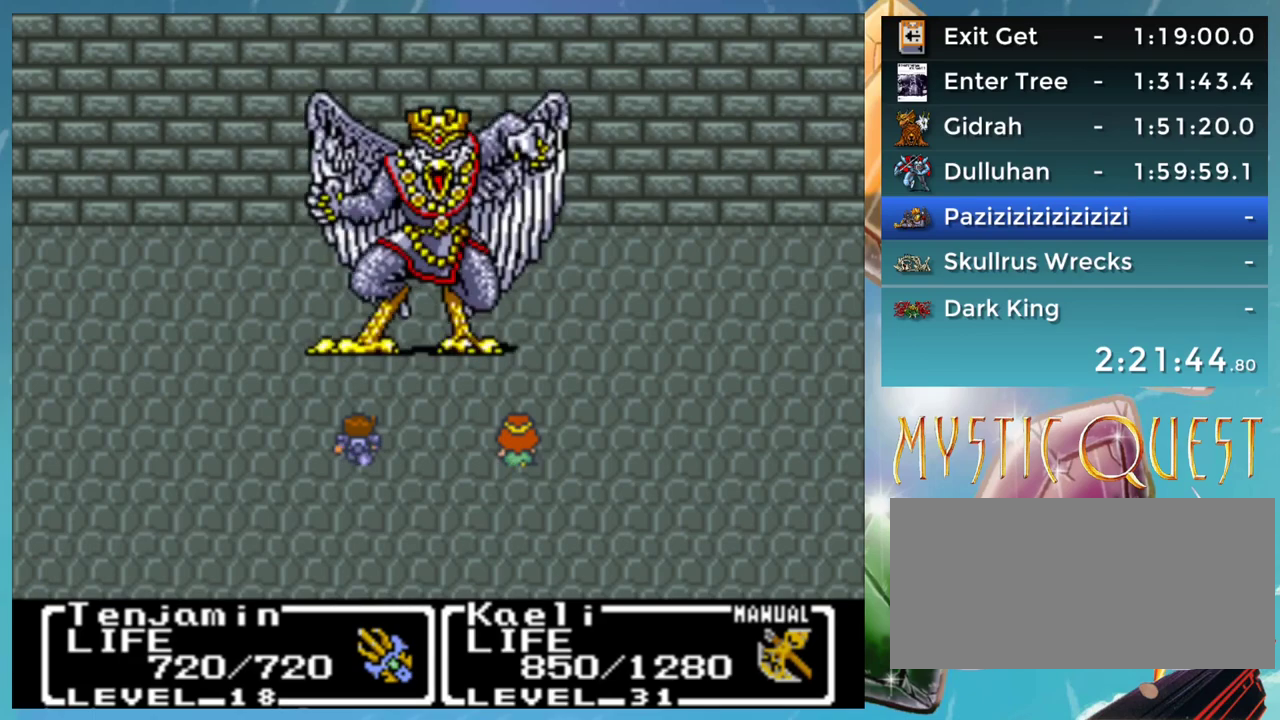
{"buttons": [], "events": [[50, "A", "down"], [67, "B", "up"], [100, "A", "up"], [167, "B", "down"], [217, "B", "up"], [317, "B", "down"], [333, "A", "down"], [367, "B", "up"], [383, "A", "up"]]}
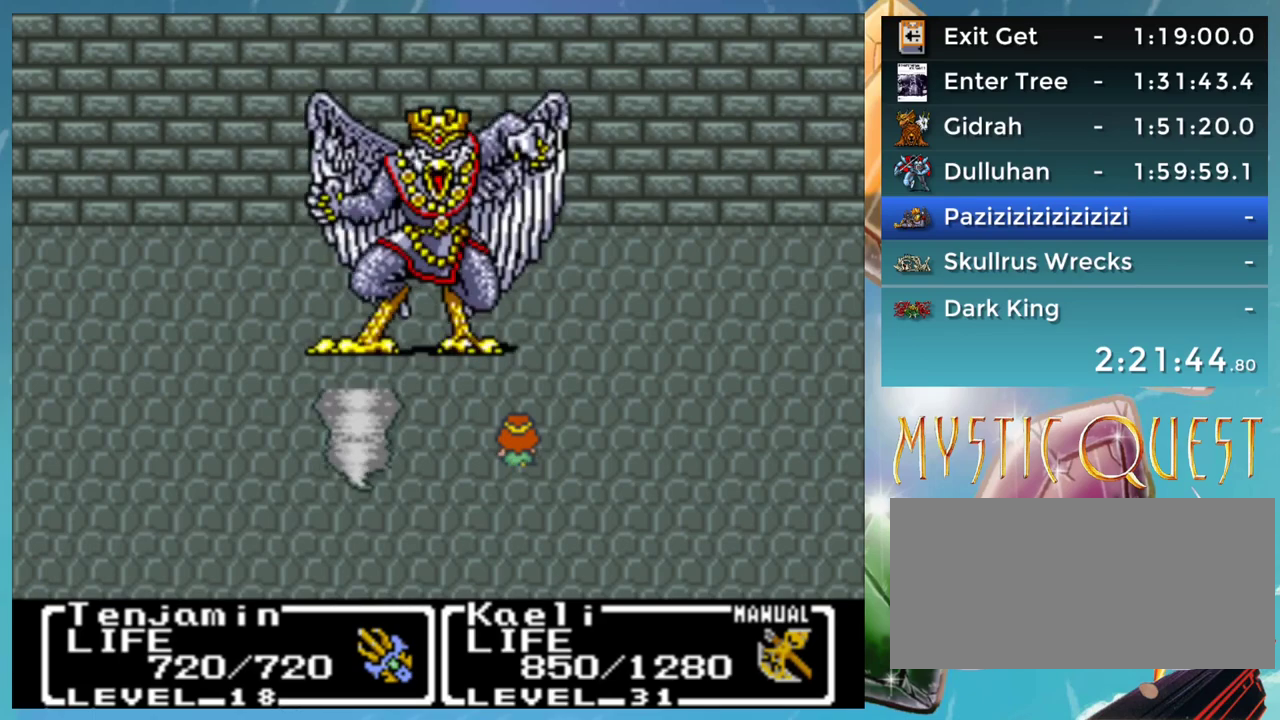
{"buttons": [], "events": [[17, "DPAD_UP", "down"], [100, "DPAD_UP", "up"]]}
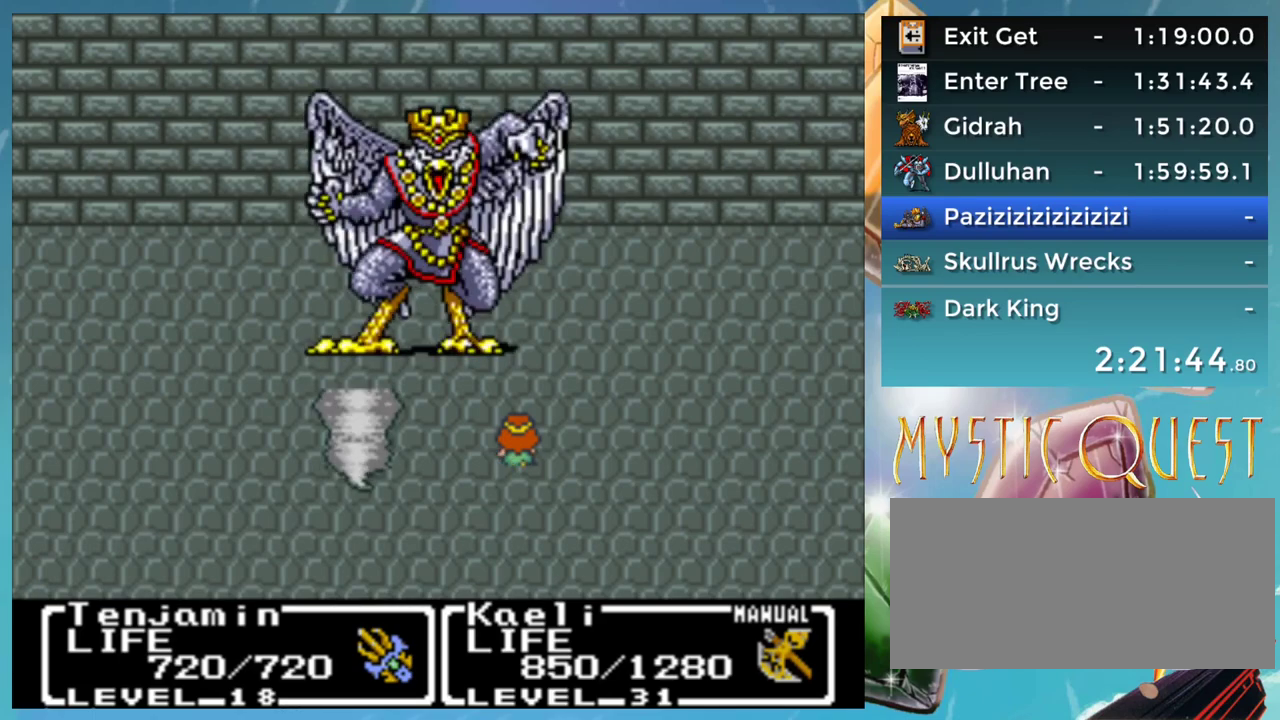
{"buttons": [], "events": []}
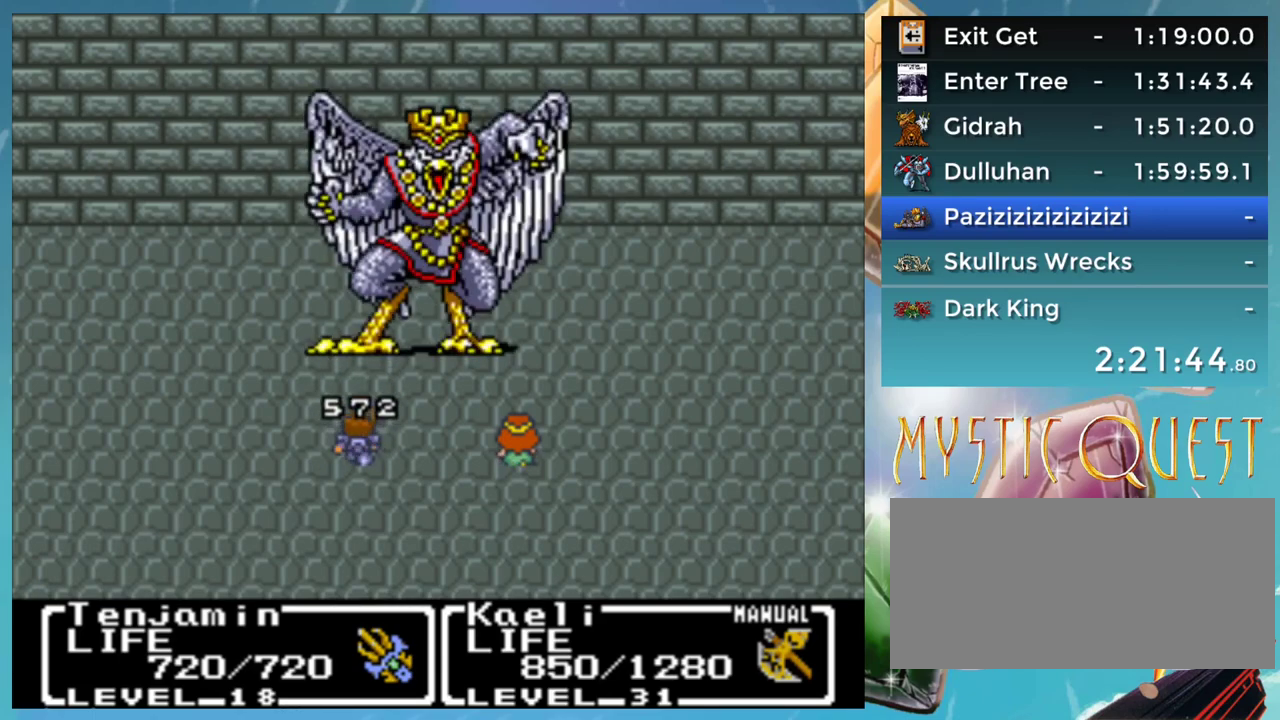
{"buttons": ["B"], "events": [[67, "DPAD_UP", "down"], [150, "DPAD_UP", "up"], [400, "A", "down"], [467, "A", "up"], [500, "B", "down"]]}
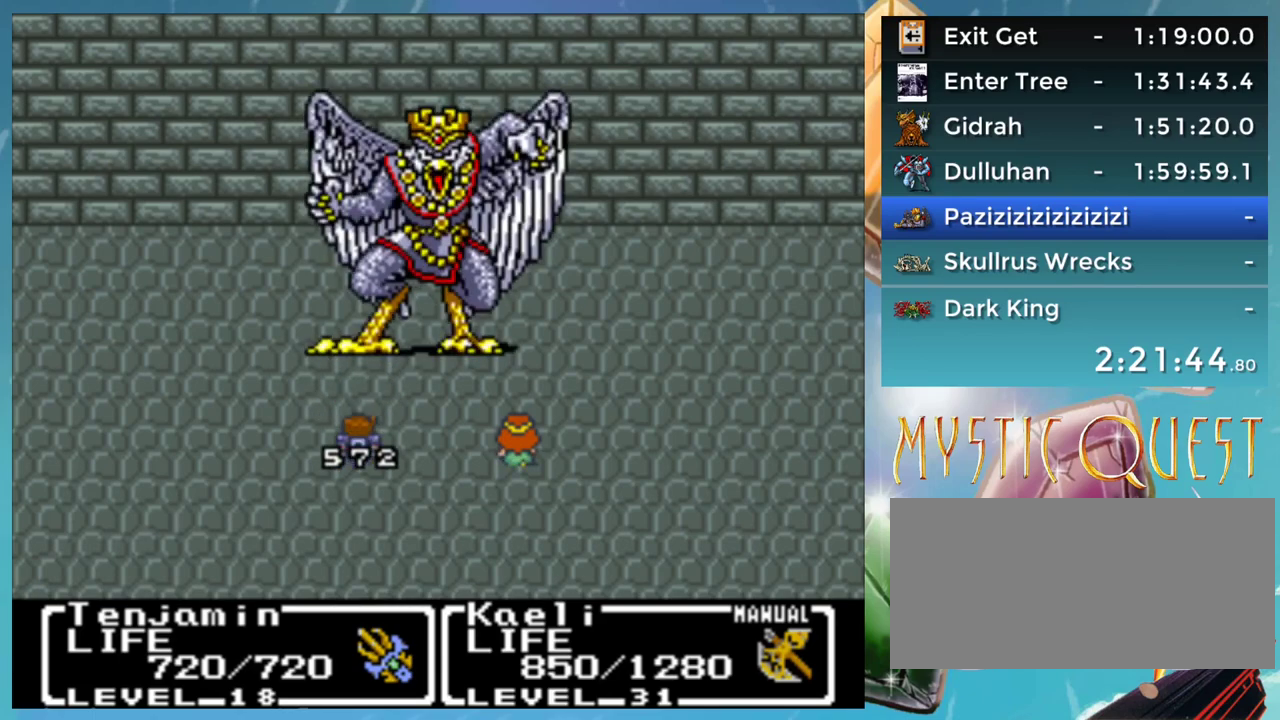
{"buttons": [], "events": [[50, "A", "down"], [50, "B", "up"], [83, "DPAD_UP", "down"], [117, "A", "up"], [133, "DPAD_UP", "up"], [150, "B", "down"], [217, "A", "down"], [233, "B", "up"], [233, "DPAD_UP", "down"], [267, "A", "up"], [283, "DPAD_UP", "up"], [333, "B", "down"], [367, "A", "down"], [400, "B", "up"], [417, "A", "up"]]}
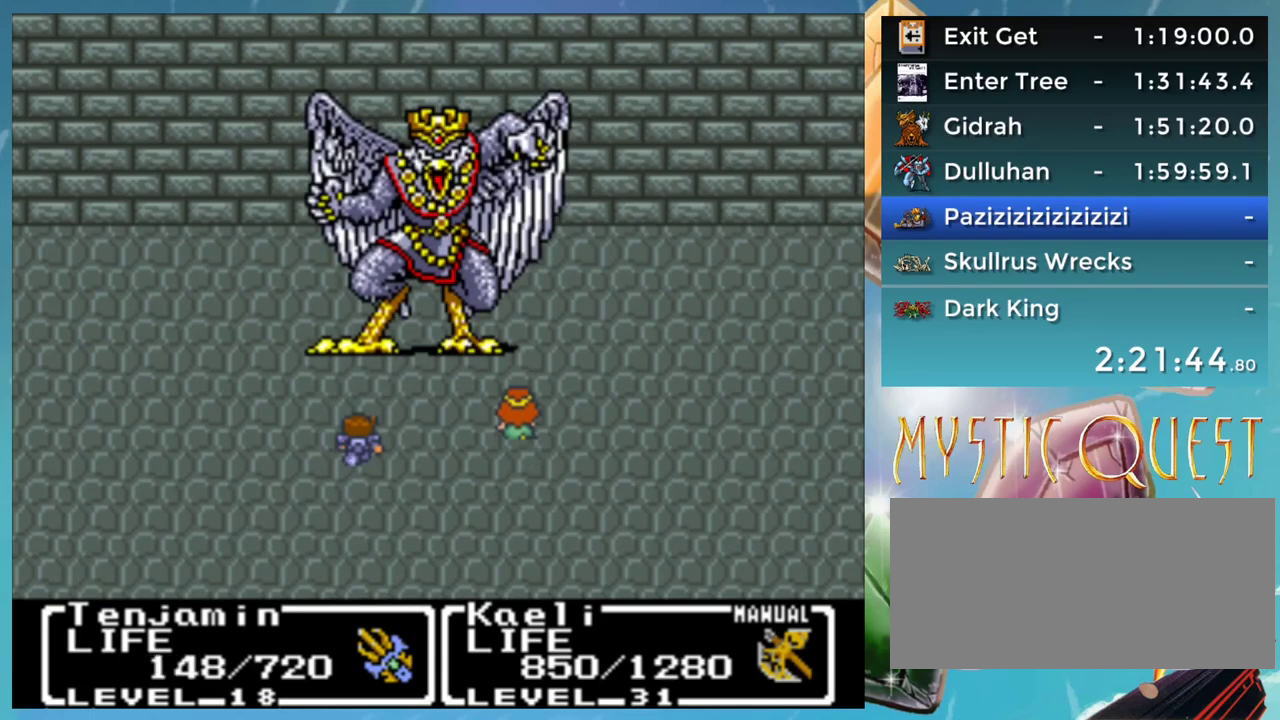
{"buttons": ["B"], "events": [[33, "A", "down"], [117, "A", "up"], [167, "B", "down"], [200, "A", "down"], [217, "B", "up"], [267, "A", "up"], [300, "B", "down"], [383, "A", "down"], [417, "DPAD_UP", "down"], [433, "A", "up"], [467, "DPAD_UP", "up"]]}
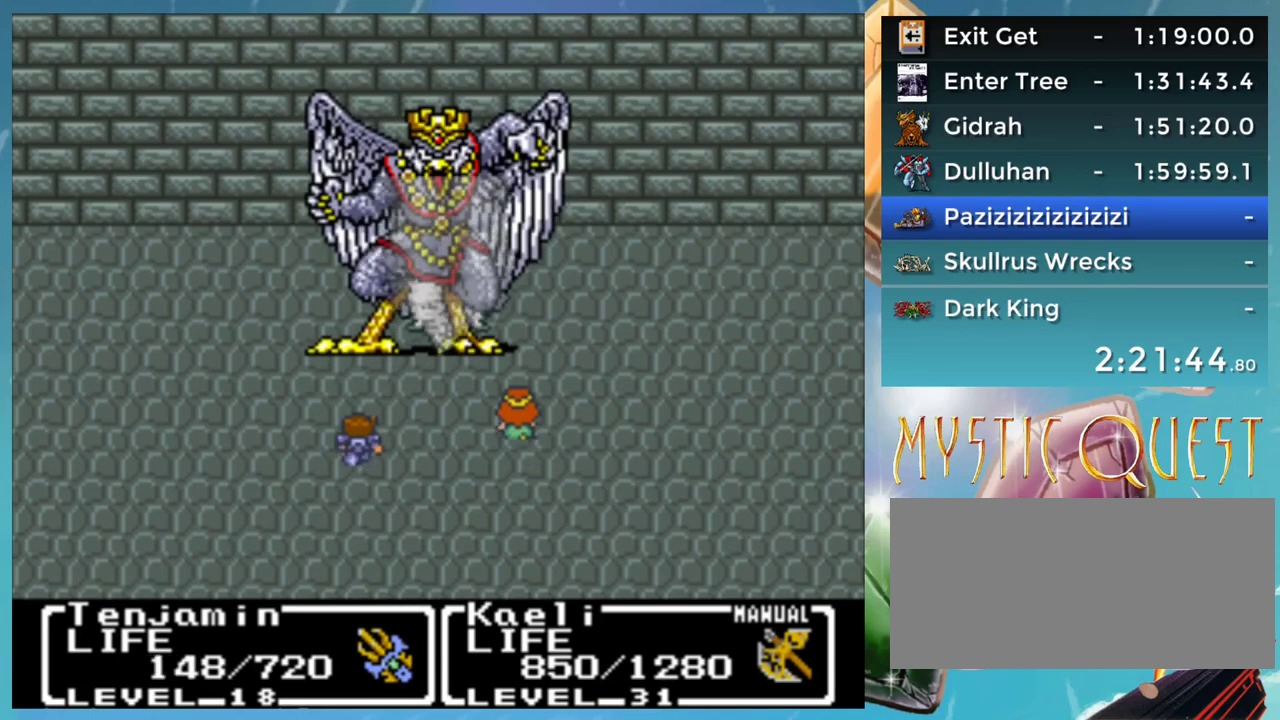
{"buttons": ["A", "B"]}
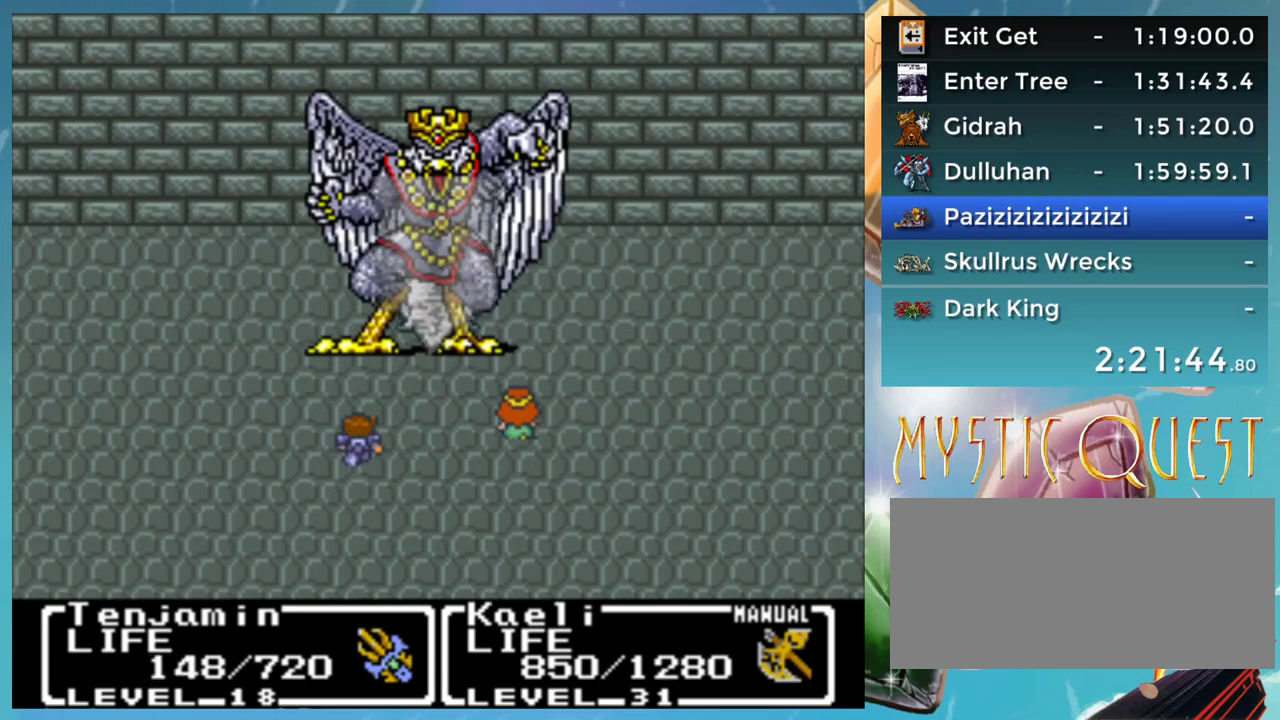
{"buttons": ["A"]}
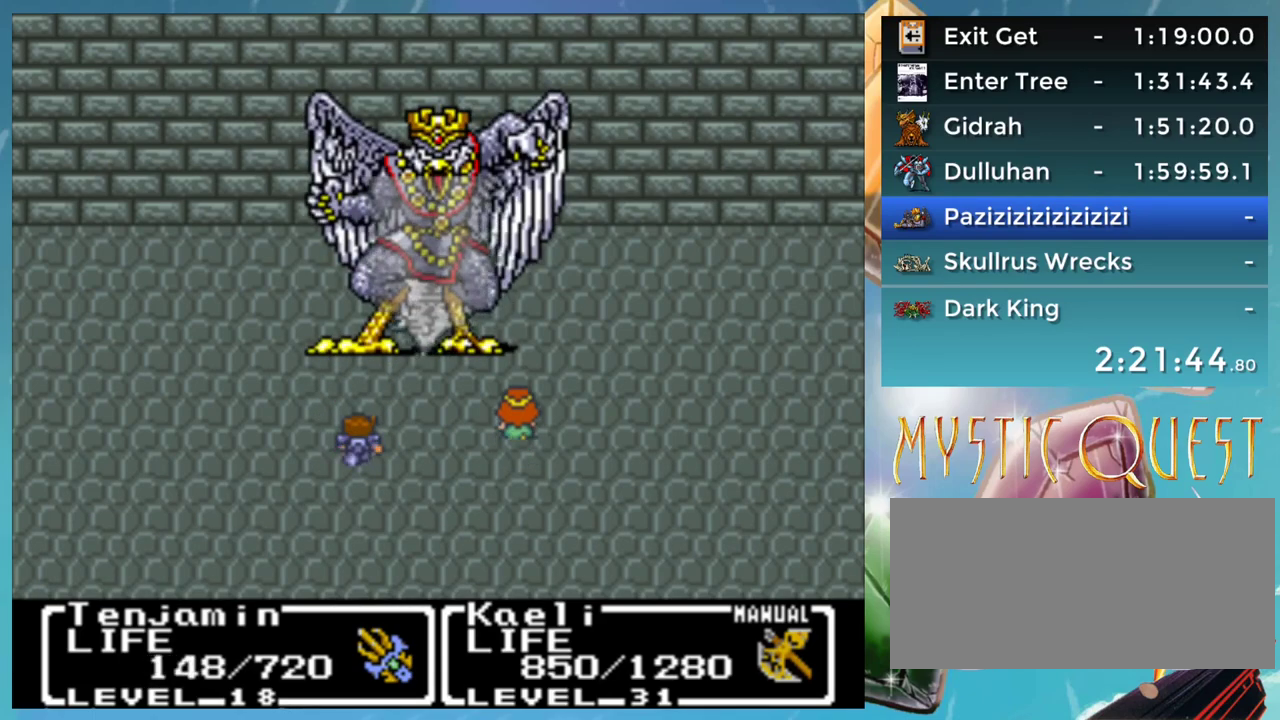
{"buttons": [], "events": [[33, "A", "up"], [100, "DPAD_UP", "down"], [117, "B", "down"], [150, "DPAD_UP", "up"], [167, "B", "up"], [250, "B", "down"], [267, "A", "down"], [317, "B", "up"], [350, "A", "up"], [417, "B", "down"], [433, "DPAD_UP", "down"], [450, "A", "down"], [467, "B", "up"], [500, "A", "up"], [500, "DPAD_UP", "up"]]}
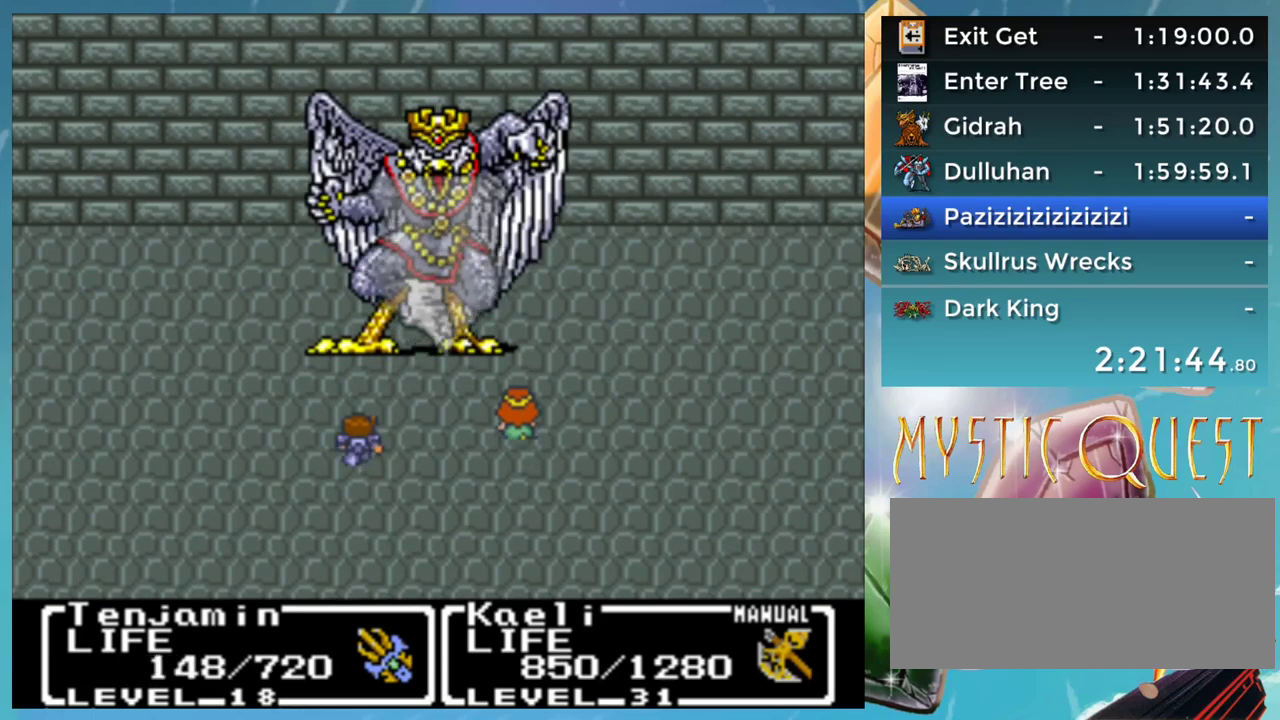
{"buttons": ["DPAD_UP"]}
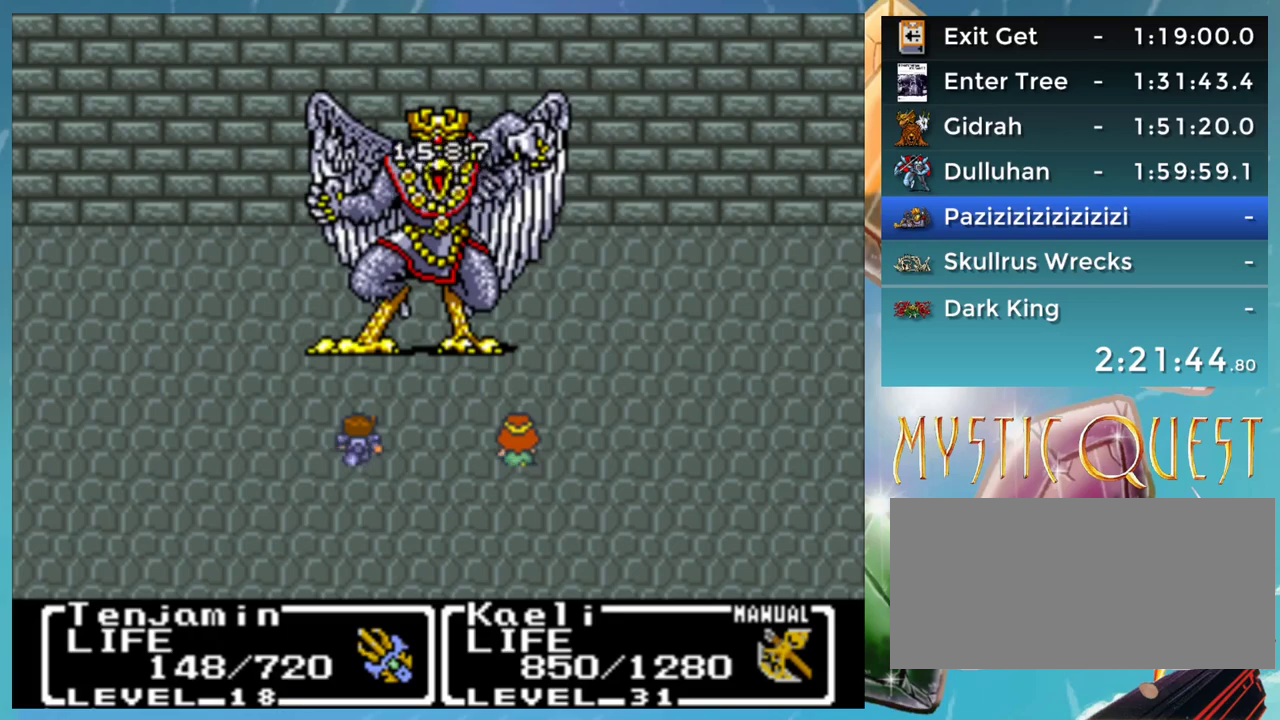
{"buttons": []}
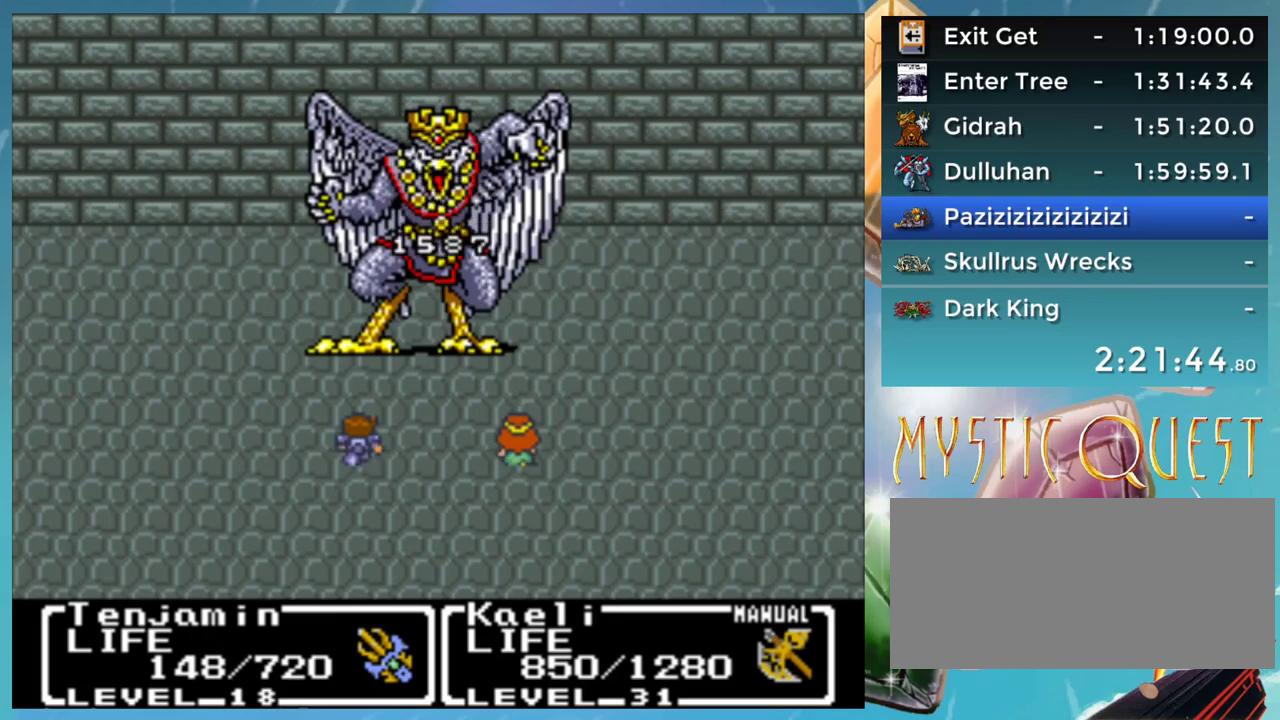
{"buttons": ["B"]}
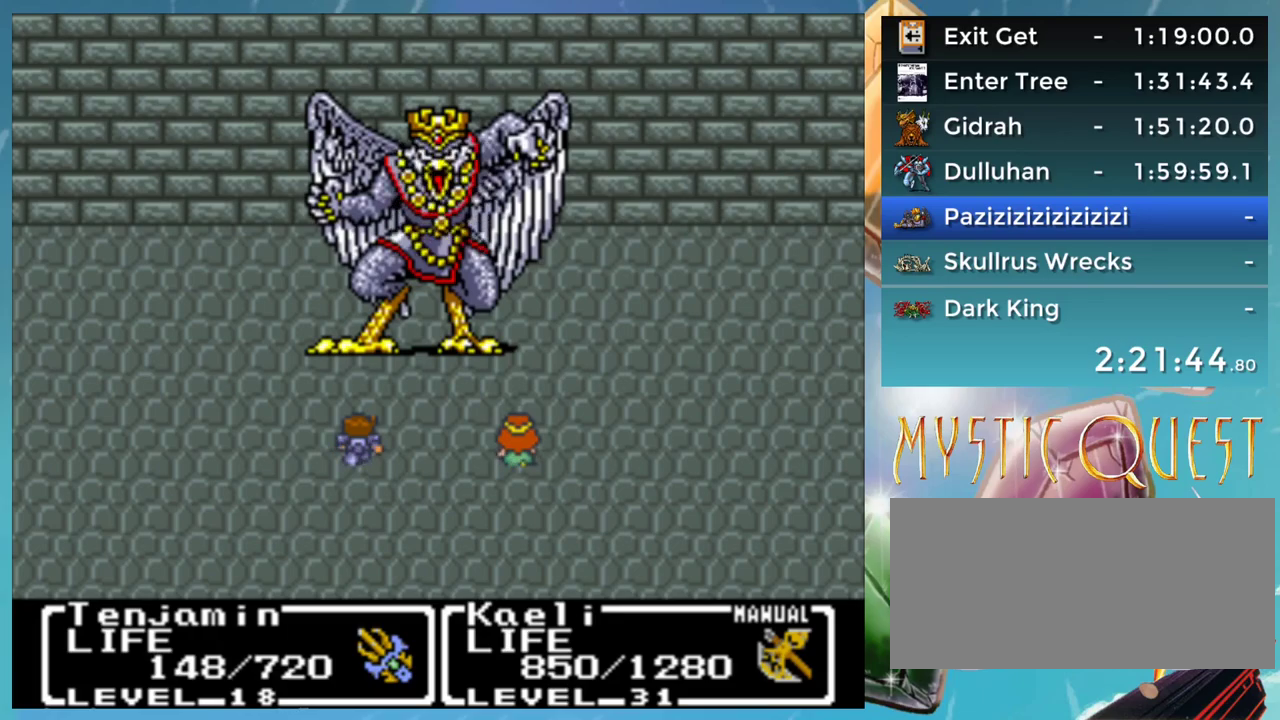
{"buttons": ["B"]}
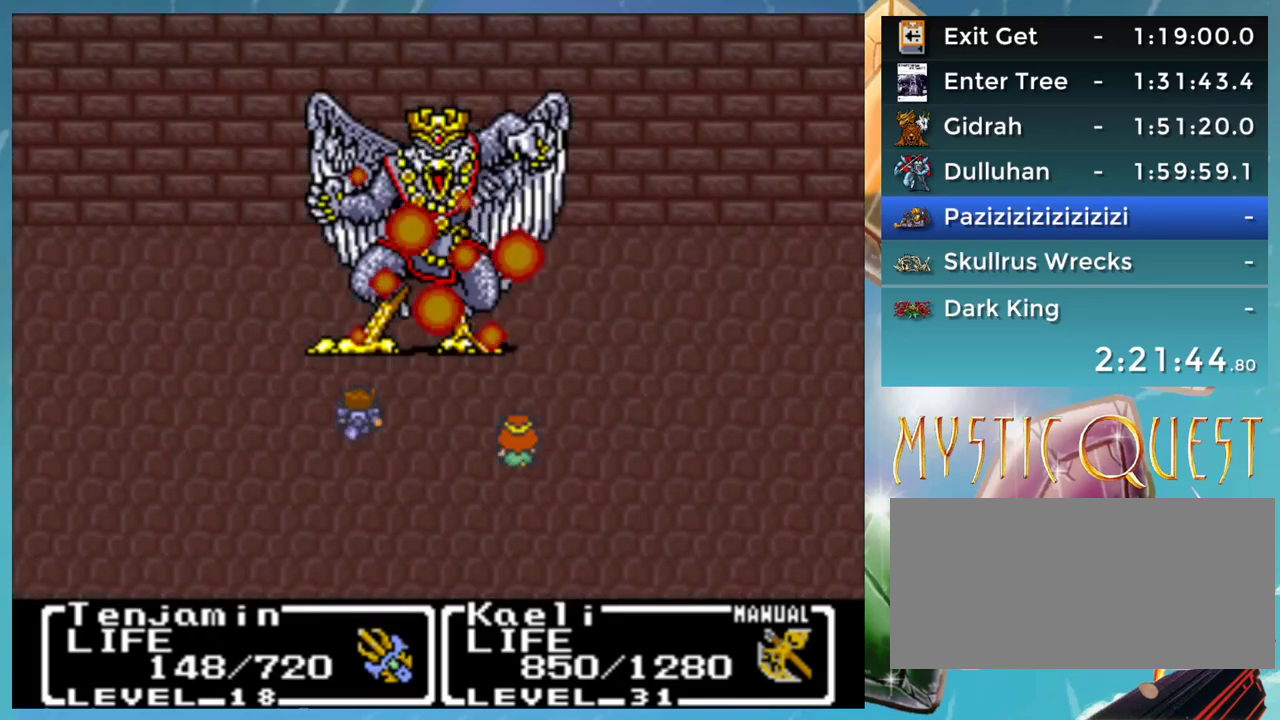
{"buttons": [], "events": [[50, "A", "down"], [83, "B", "up"], [133, "A", "up"], [183, "B", "down"], [217, "A", "down"], [267, "B", "up"], [317, "A", "up"], [350, "B", "down"], [450, "B", "up"]]}
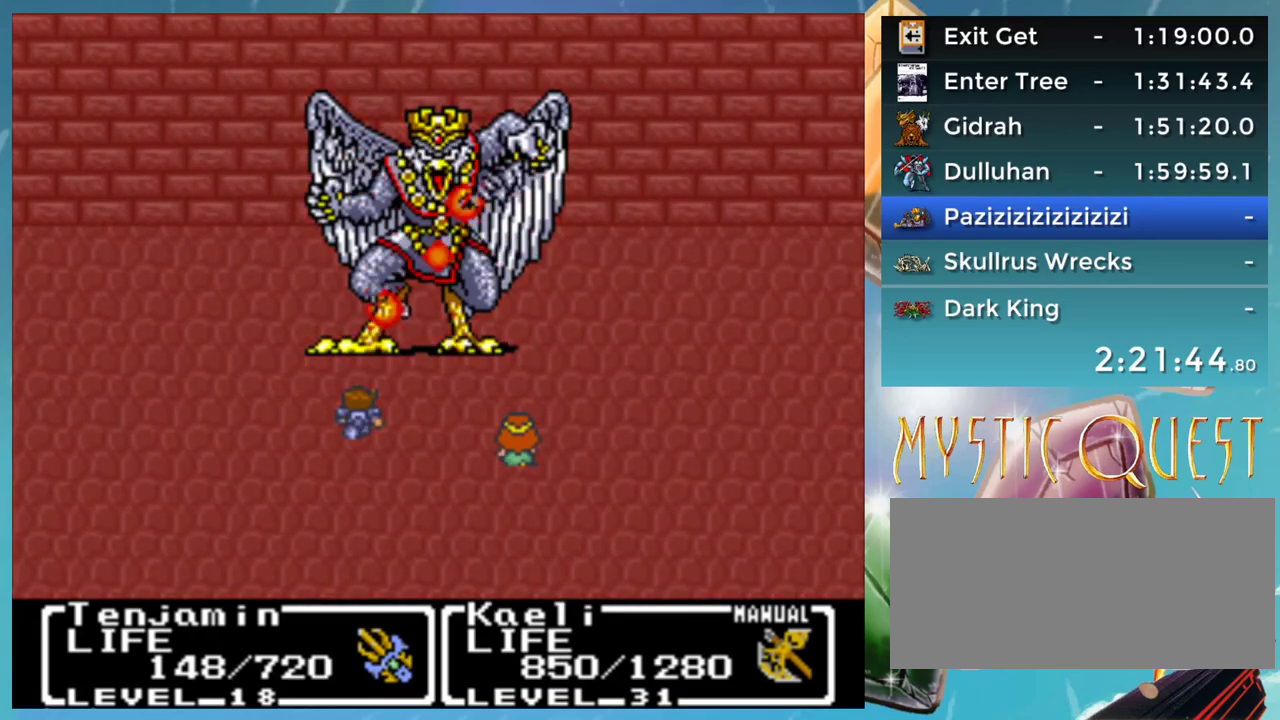
{"buttons": [], "events": [[33, "B", "down"], [67, "A", "down"], [100, "B", "up"], [117, "A", "up"], [167, "DPAD_UP", "down"], [233, "A", "down"], [250, "DPAD_UP", "up"], [300, "A", "up"], [367, "B", "down"], [383, "A", "down"], [417, "B", "up"], [467, "A", "up"]]}
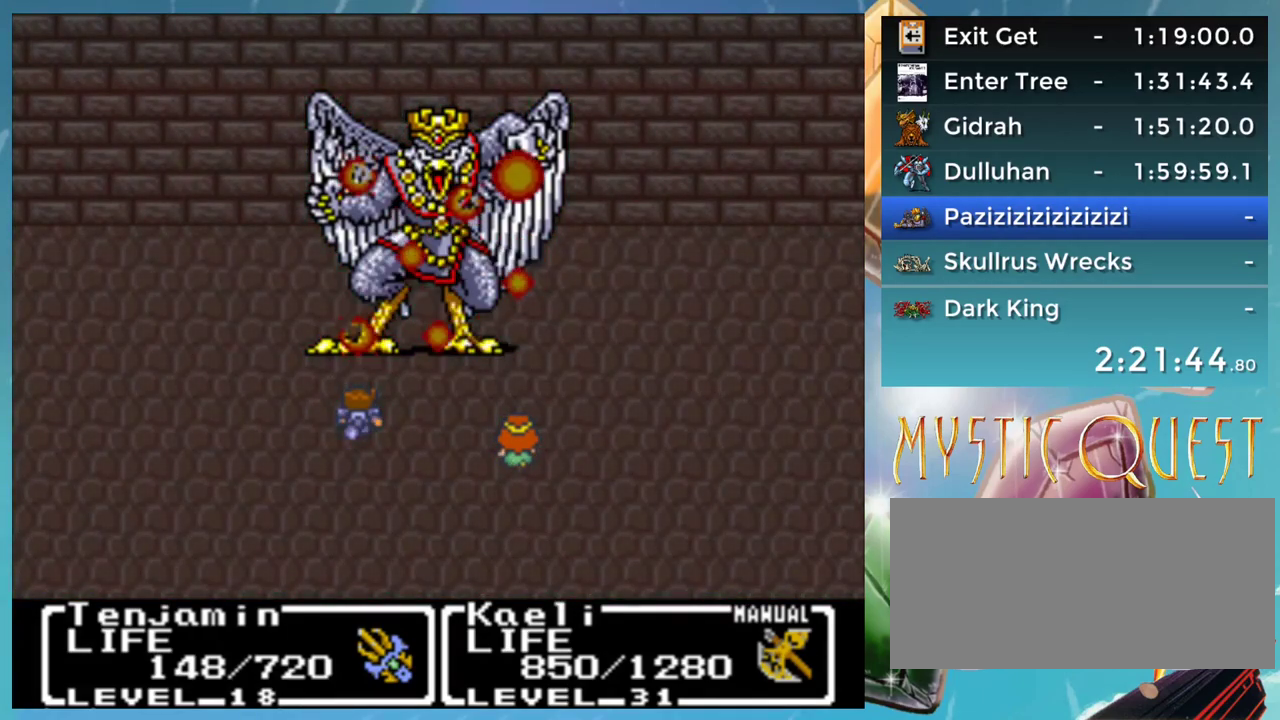
{"buttons": [], "events": [[50, "A", "down"], [133, "A", "up"], [133, "DPAD_UP", "down"], [167, "B", "down"], [200, "DPAD_UP", "up"], [233, "A", "down"], [250, "B", "up"], [300, "A", "up"], [350, "B", "down"], [400, "A", "down"], [417, "B", "up"], [467, "A", "up"]]}
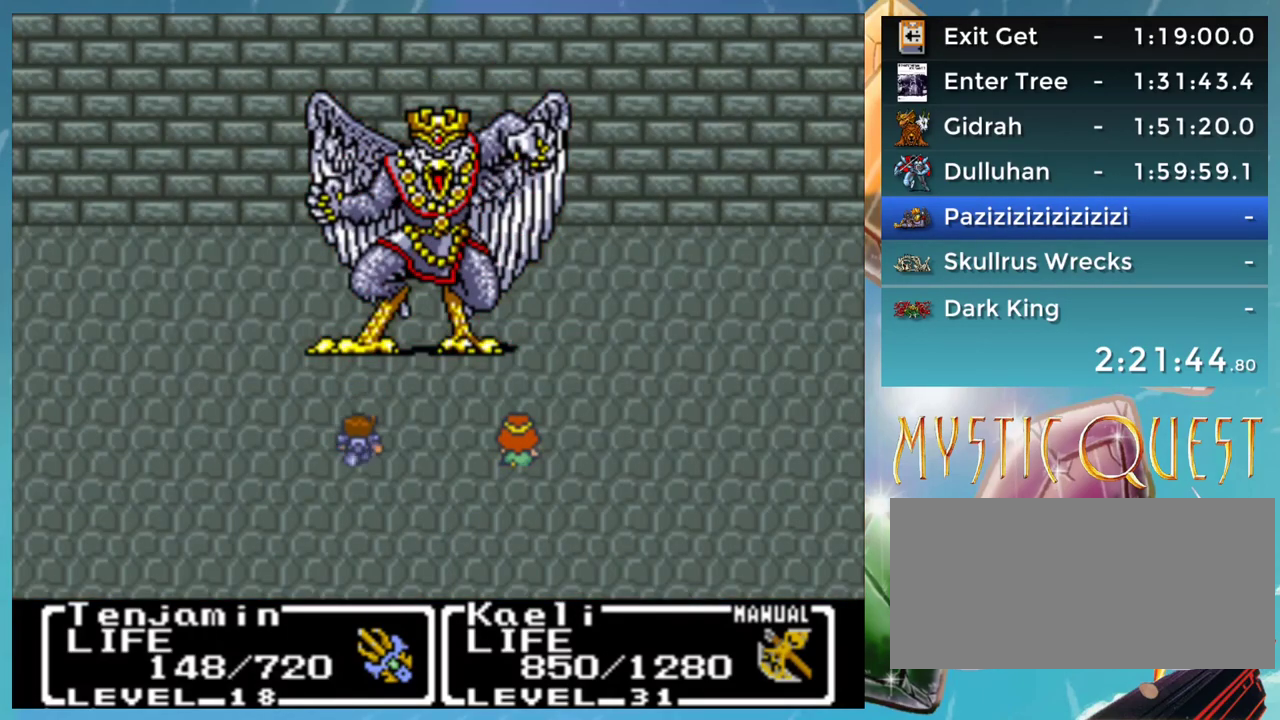
{"buttons": ["B"], "events": [[33, "B", "down"], [50, "DPAD_UP", "down"], [67, "A", "down"], [100, "B", "up"], [133, "A", "up"], [150, "DPAD_UP", "up"], [183, "B", "down"], [233, "A", "down"], [250, "B", "up"], [250, "DPAD_UP", "down"], [283, "A", "up"], [317, "DPAD_UP", "up"], [333, "B", "down"], [383, "A", "down"], [400, "B", "up"], [450, "A", "up"], [500, "B", "down"]]}
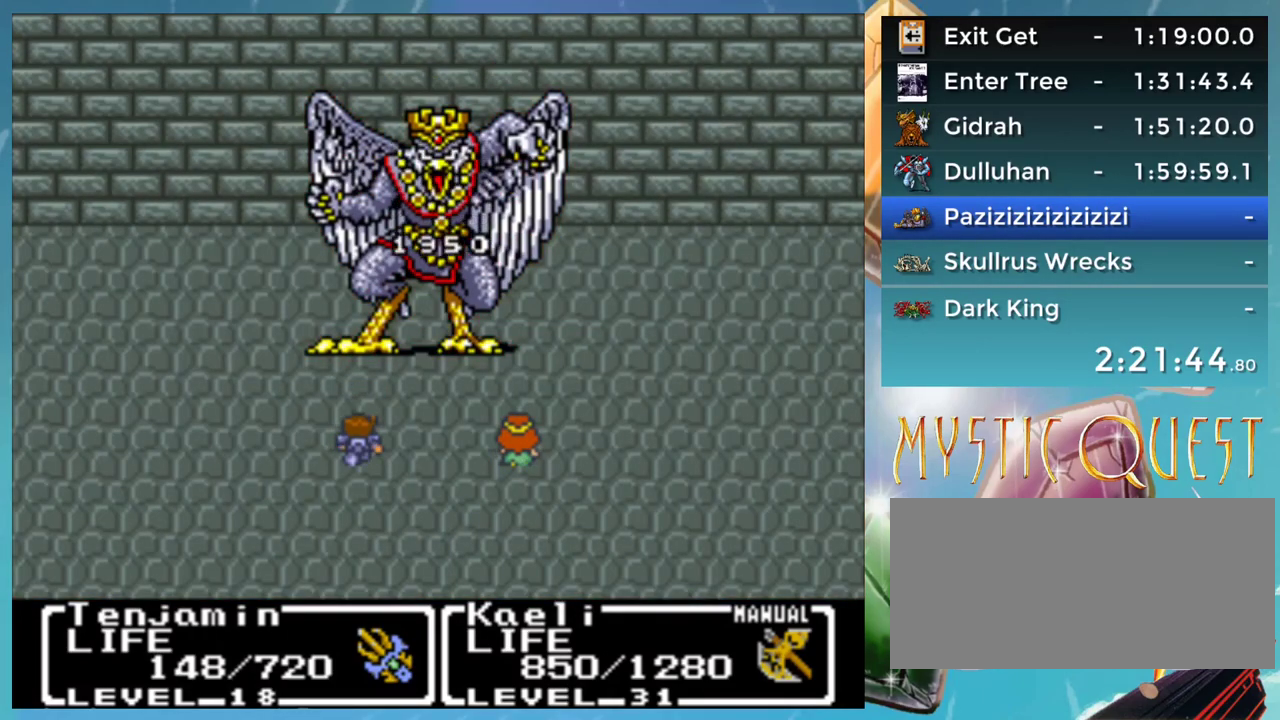
{"buttons": [], "events": [[83, "B", "up"]]}
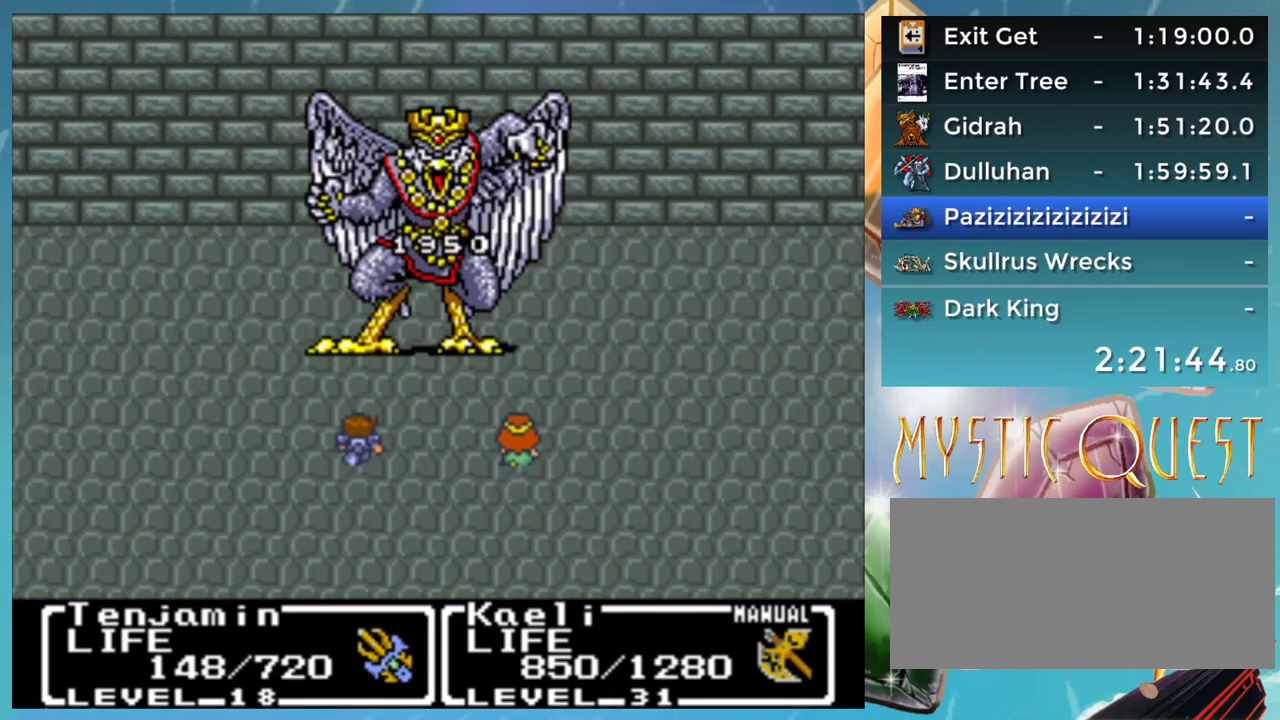
{"buttons": [], "events": []}
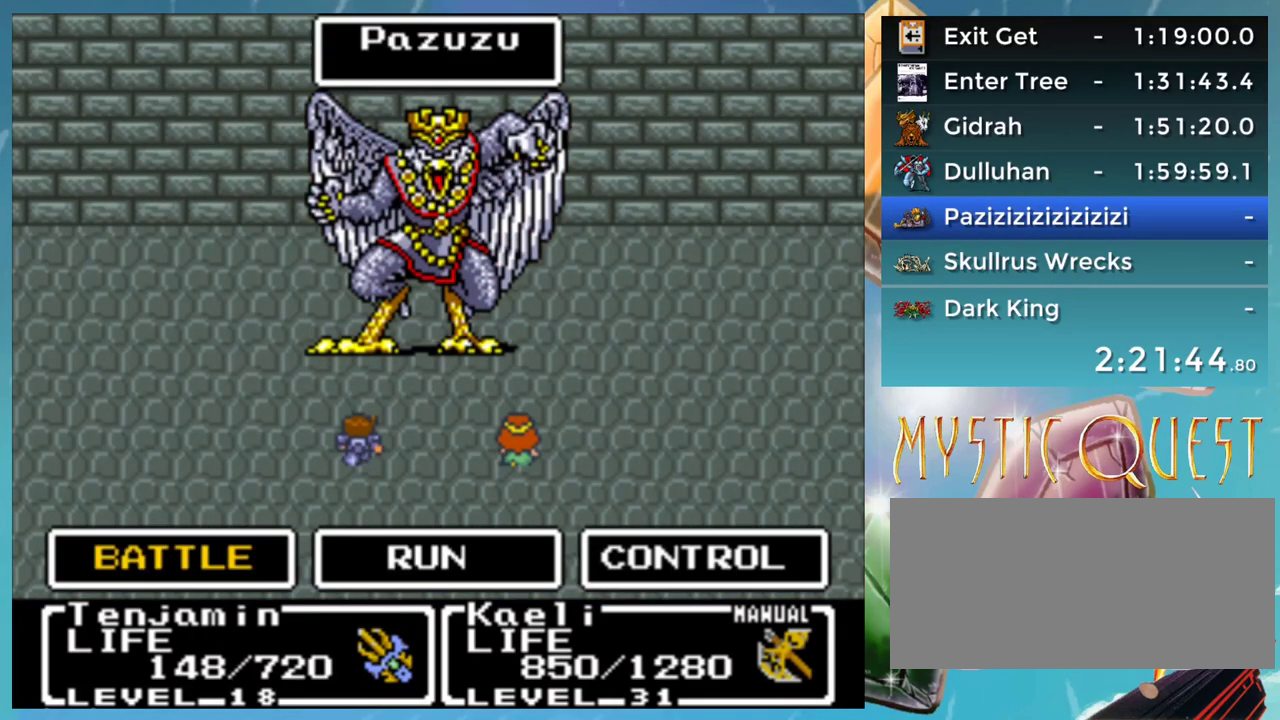
{"buttons": [], "events": [[383, "A", "down"], [450, "A", "up"]]}
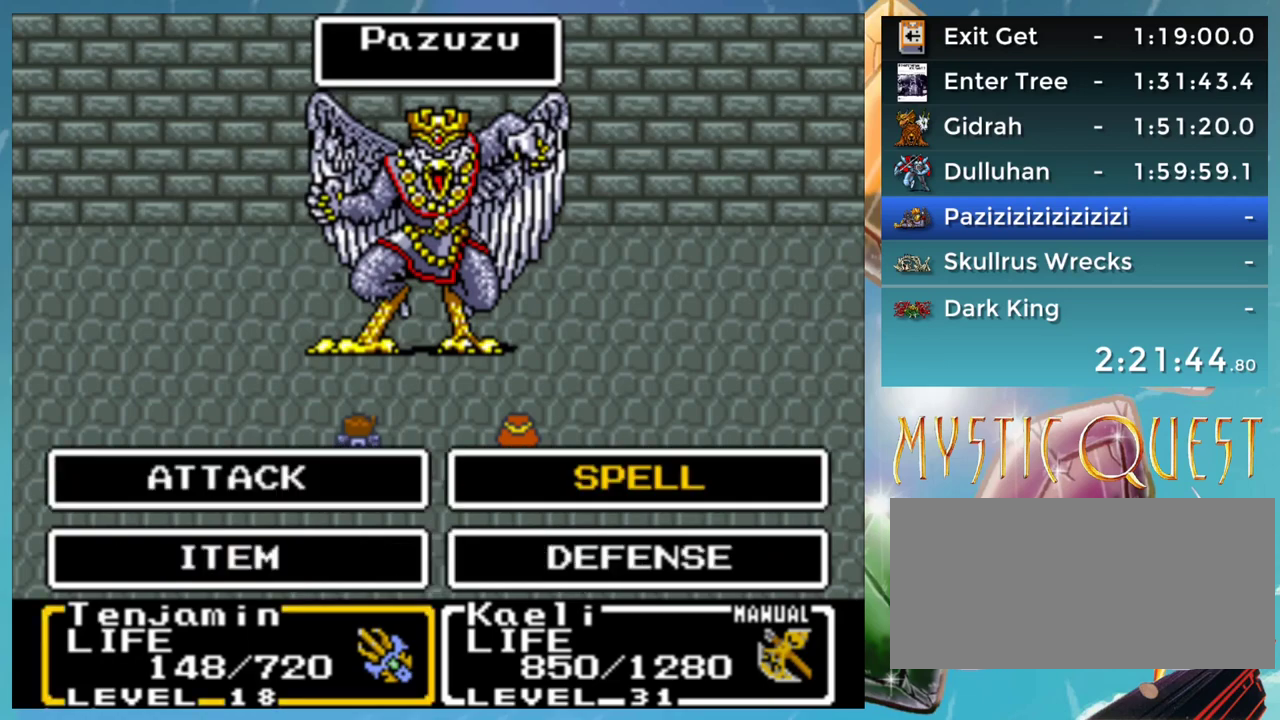
{"buttons": [], "events": [[317, "A", "down"], [383, "A", "up"]]}
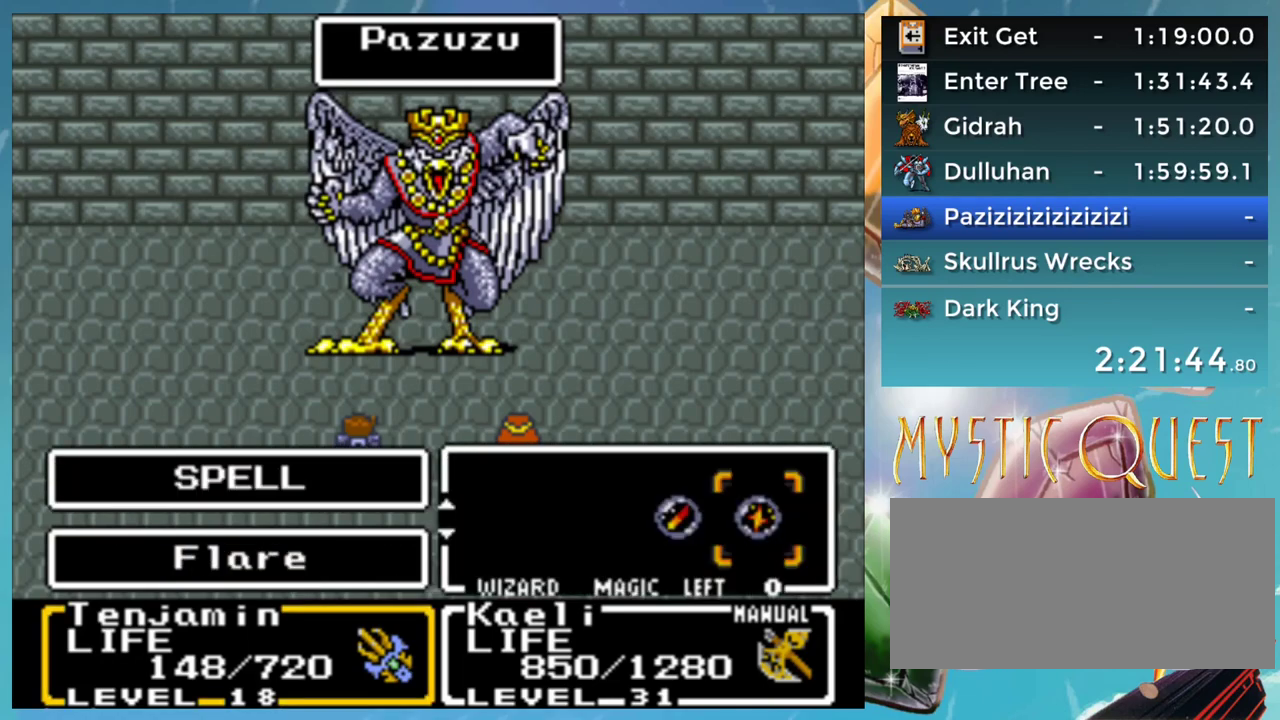
{"buttons": [], "events": [[317, "A", "down"], [417, "A", "up"]]}
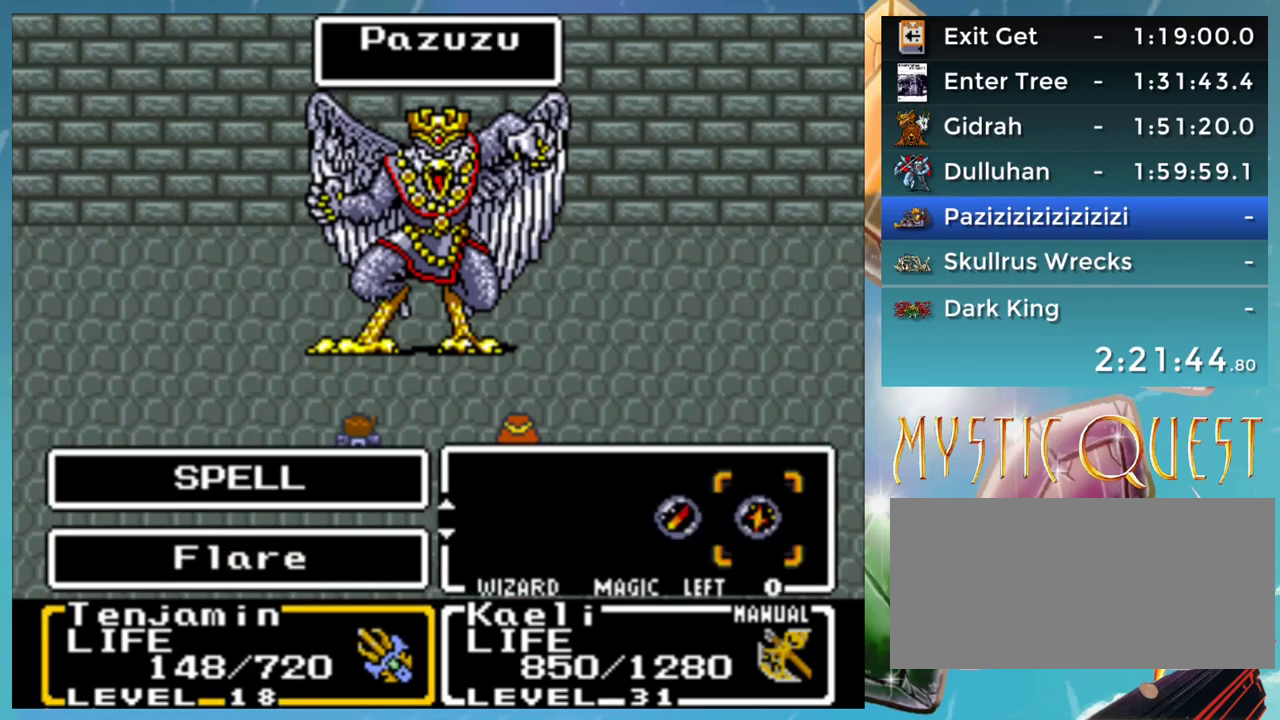
{"buttons": ["DPAD_UP"], "events": [[483, "DPAD_UP", "down"]]}
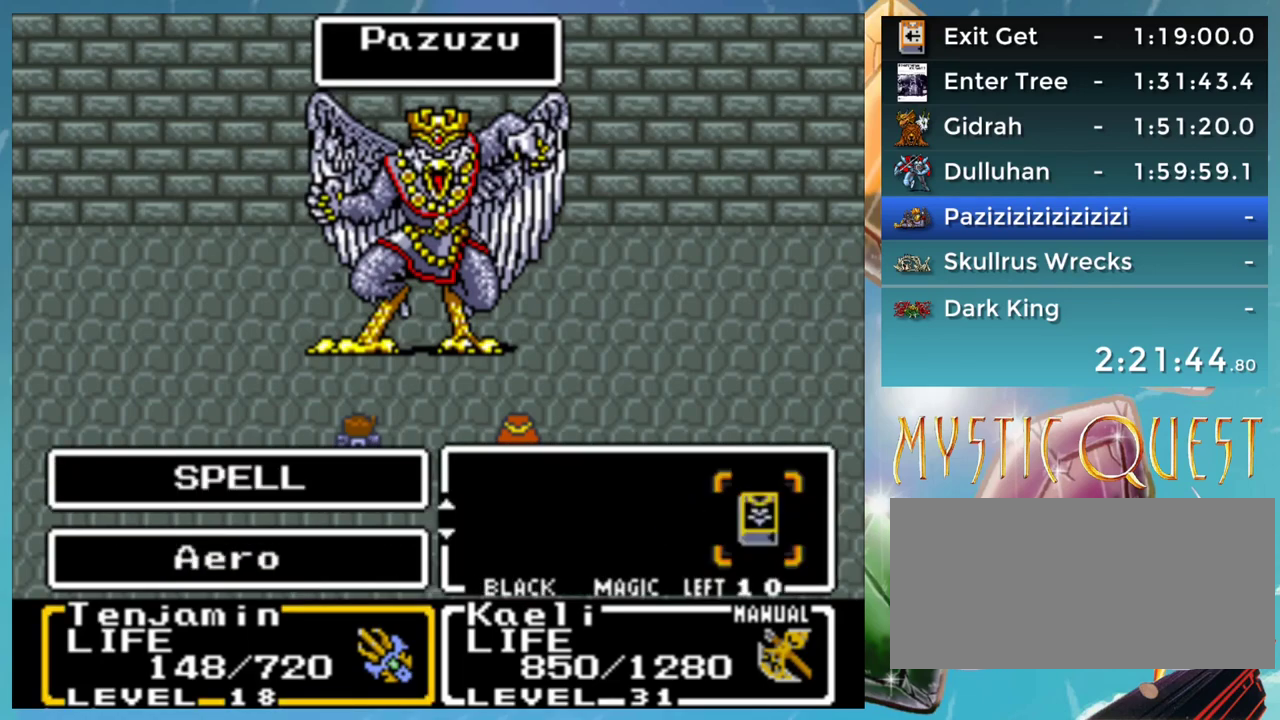
{"buttons": ["A"], "events": [[67, "DPAD_UP", "up"], [483, "A", "down"]]}
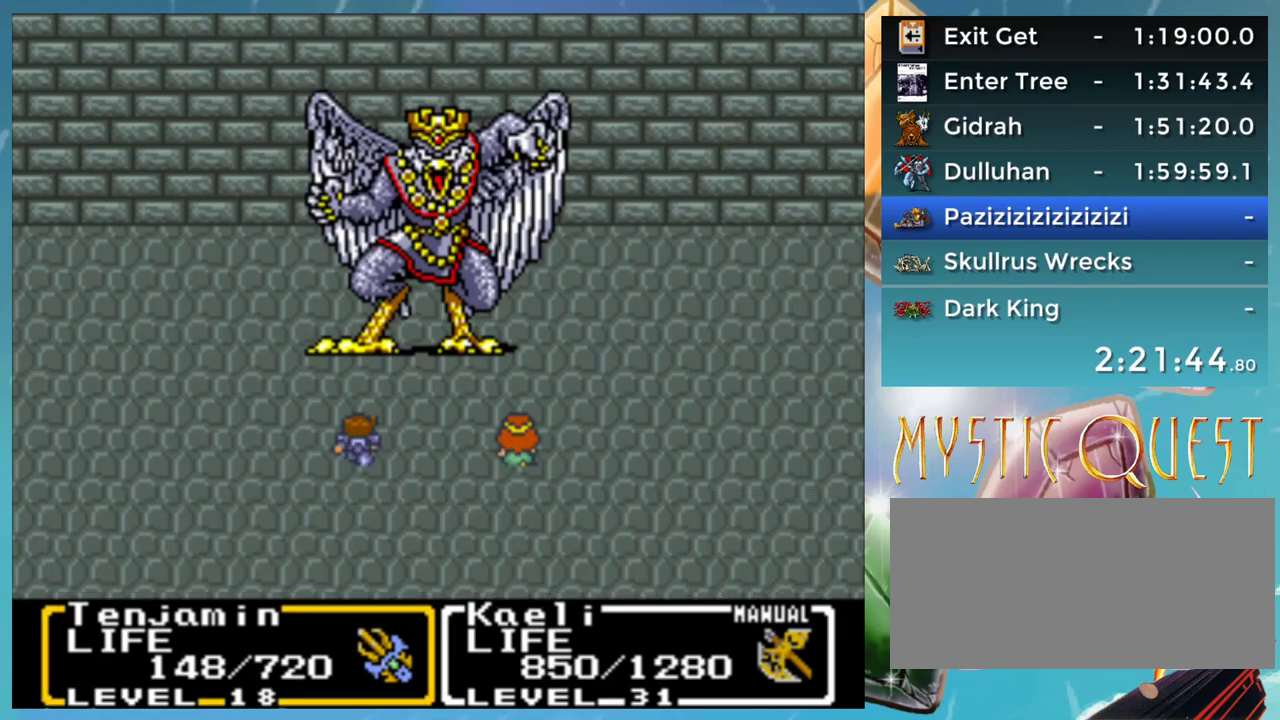
{"buttons": [], "events": [[67, "A", "up"]]}